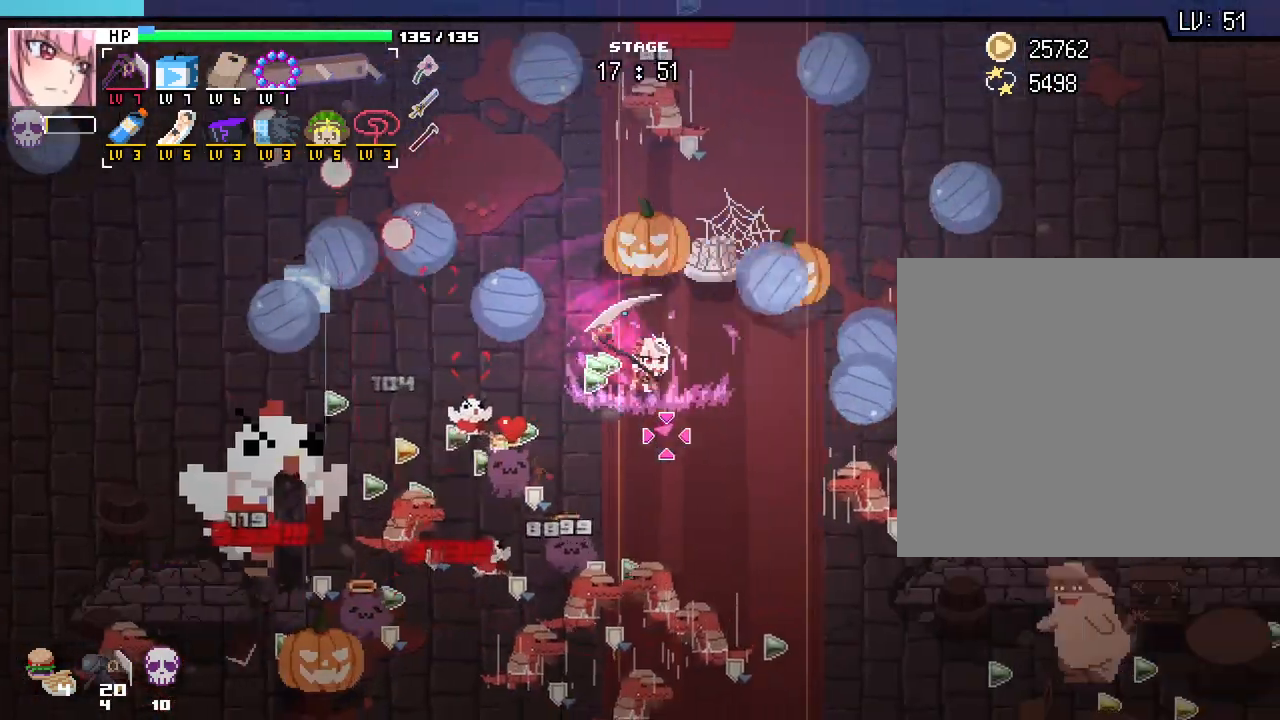
Gameplay with keyboard and mouse; each line is a JSON object with the keys and mouse buttons held at the frame after it. "events" lists presses ("down") and releases ("up") of ".", "/", "0", "1", "2", "3", "4", "5", "6", "7", "8", "9", "a", "alt_l", "alt_r", "b", "backslash", "backspace", "c", "caps_lock", "comma", "ctrl_l", "ctrl_r", "d", "e", "equals", "escape", "f", "f1", "f10", "f11", "f12", "f2", "f3", "f4", "f5", "f6", "f7", "f8", "f9", "g", "h", "i", "j", "k", "l", "lbracket", "m", "minus", "n", "o", "p", "q", "quote", "r", "rbracket", "return", "s", "semicolon", "shift_l", "shift_r", "space", "super_l", "super_r", "t", "tab", "tilde", "u", "v", "w", "x", "y", "z", "mouse_left", "mouse_wheel", "mouse_right", "mouse_mb4" and "mouse_mb5" between this image and that frame as [ms after this image, input, new state], when the widget could be followed in between. "mouse_left", "mouse_wheel", "mouse_right", "mouse_mb4", "mouse_mb5" = the "left", "wheel", "right", "mb4", "mb5" buttons of the "mouse" list. No other keys are recorded. "wheel" means that the mouse wheel is clicked or scrolled. Not read: mouse_move.
{"keys": ["d"], "mouse": [], "events": [[83, "s", "down"], [317, "s", "up"]]}
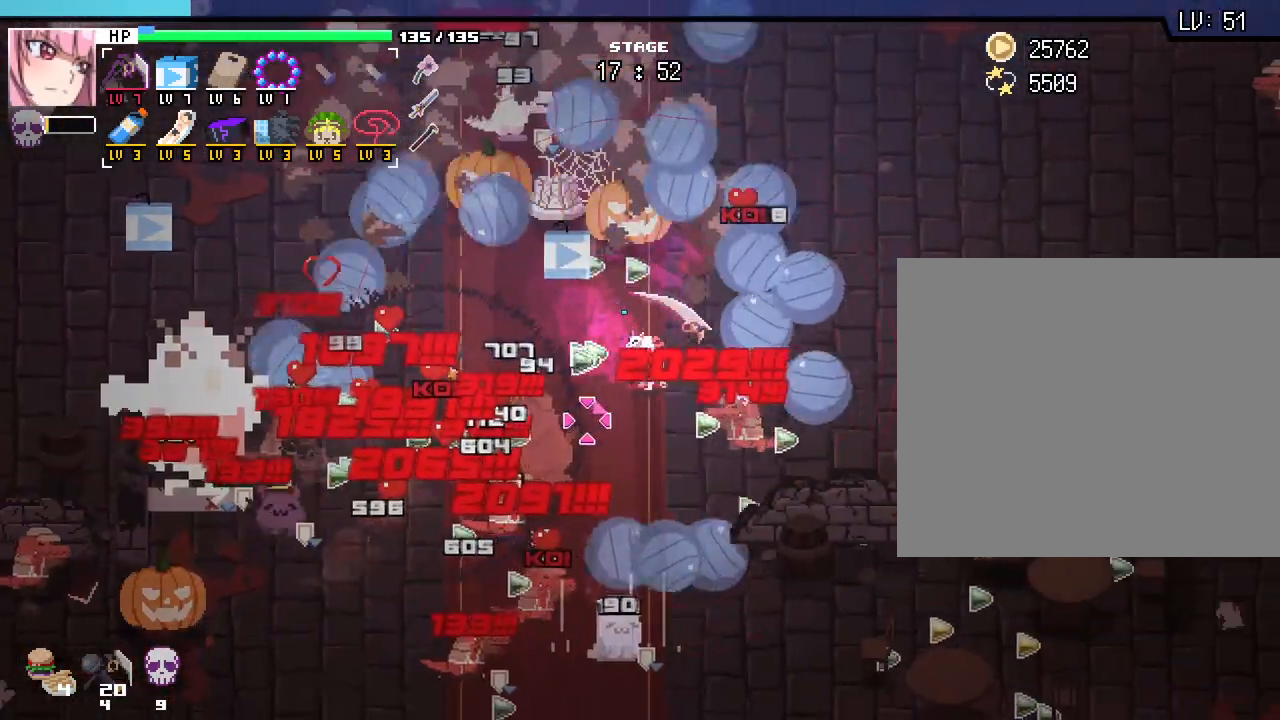
{"keys": ["d", "w"], "mouse": [], "events": [[400, "w", "down"]]}
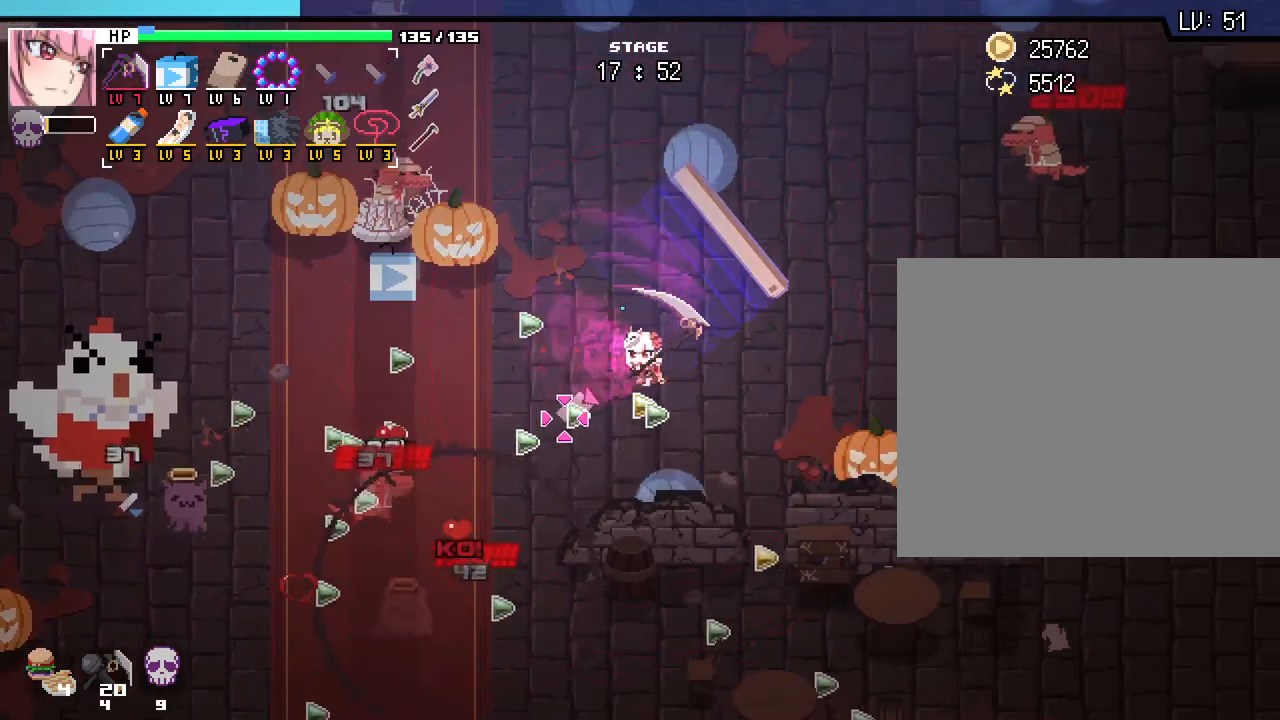
{"keys": ["d"], "mouse": [], "events": [[267, "w", "up"]]}
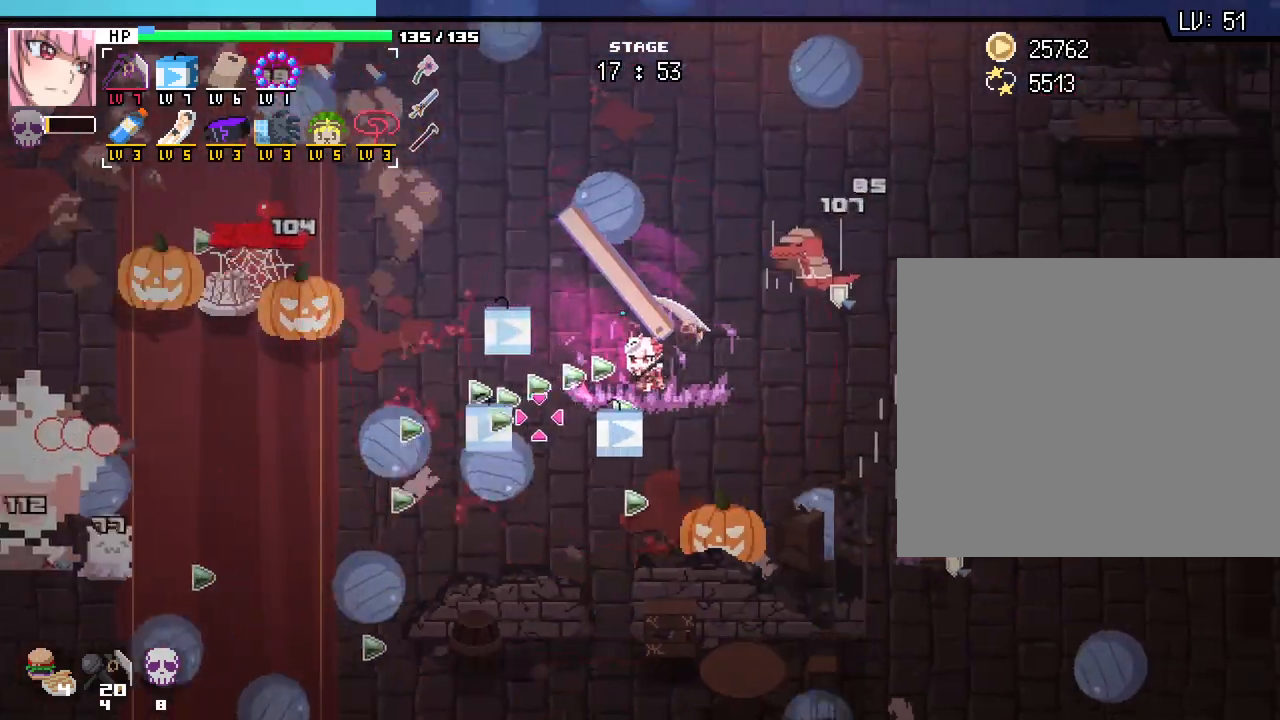
{"keys": ["d"], "mouse": [], "events": []}
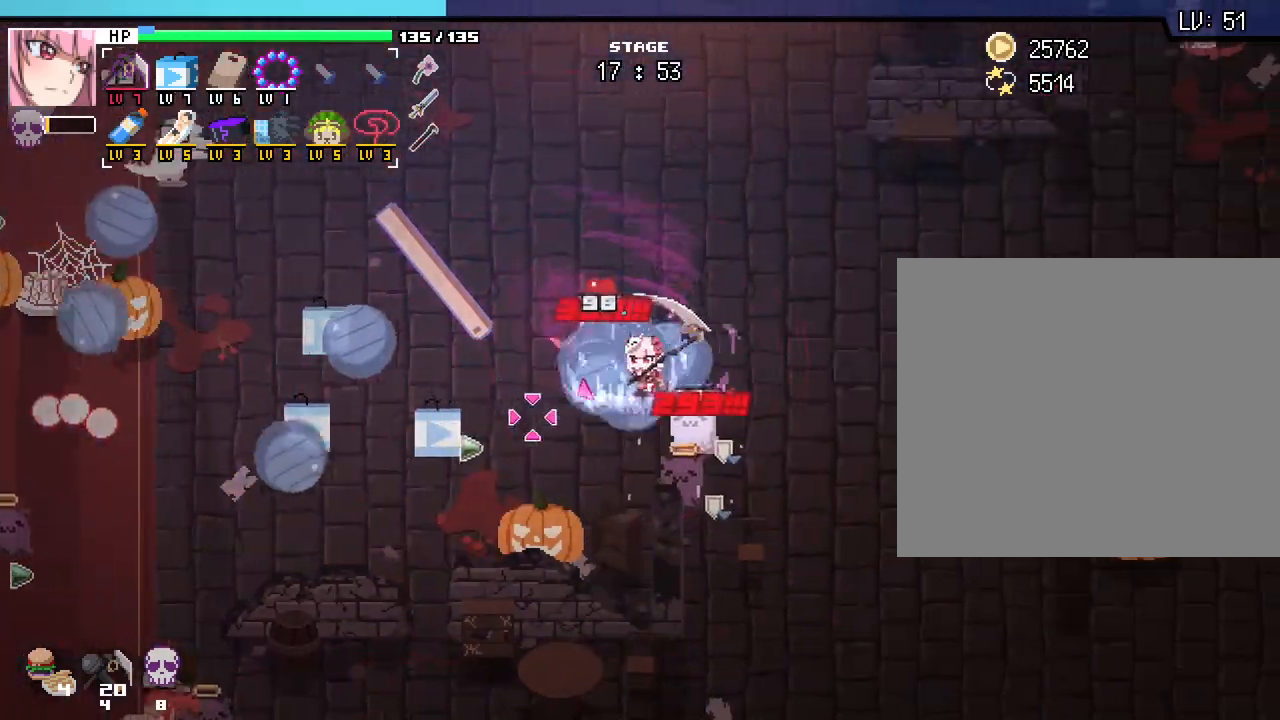
{"keys": ["d", "s"], "mouse": [], "events": [[283, "s", "down"]]}
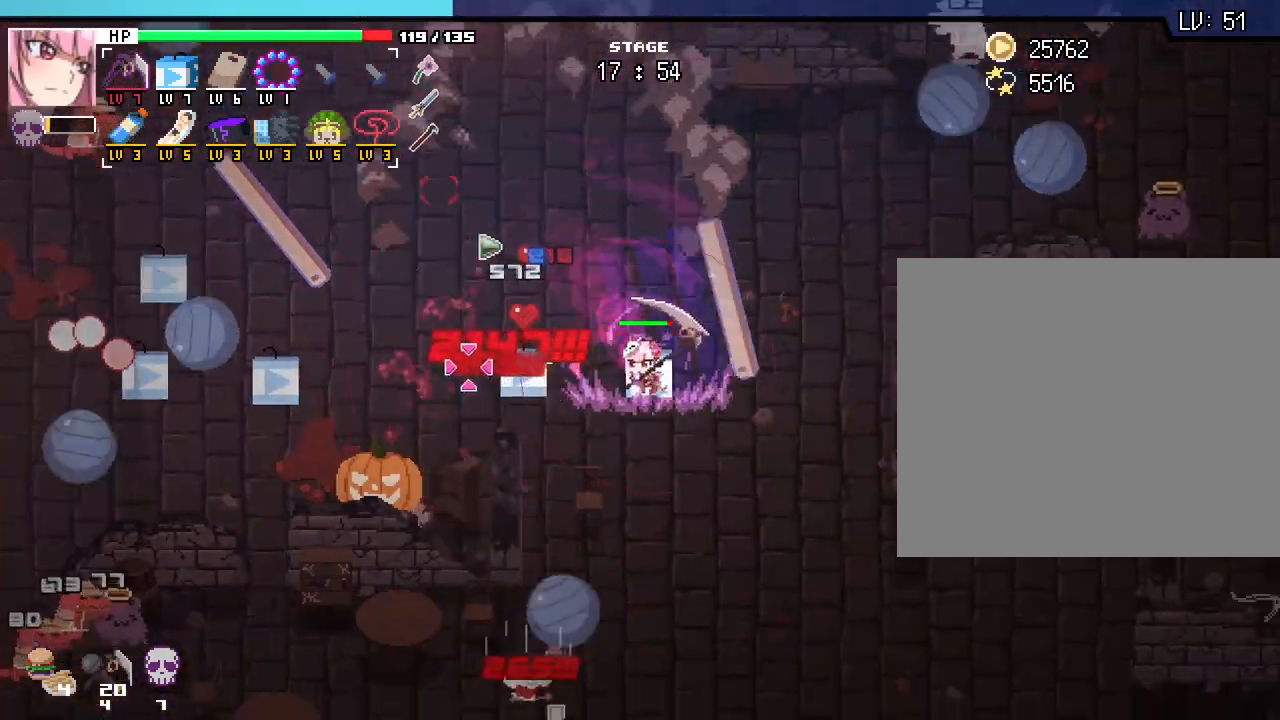
{"keys": ["s"], "mouse": [], "events": [[167, "d", "up"]]}
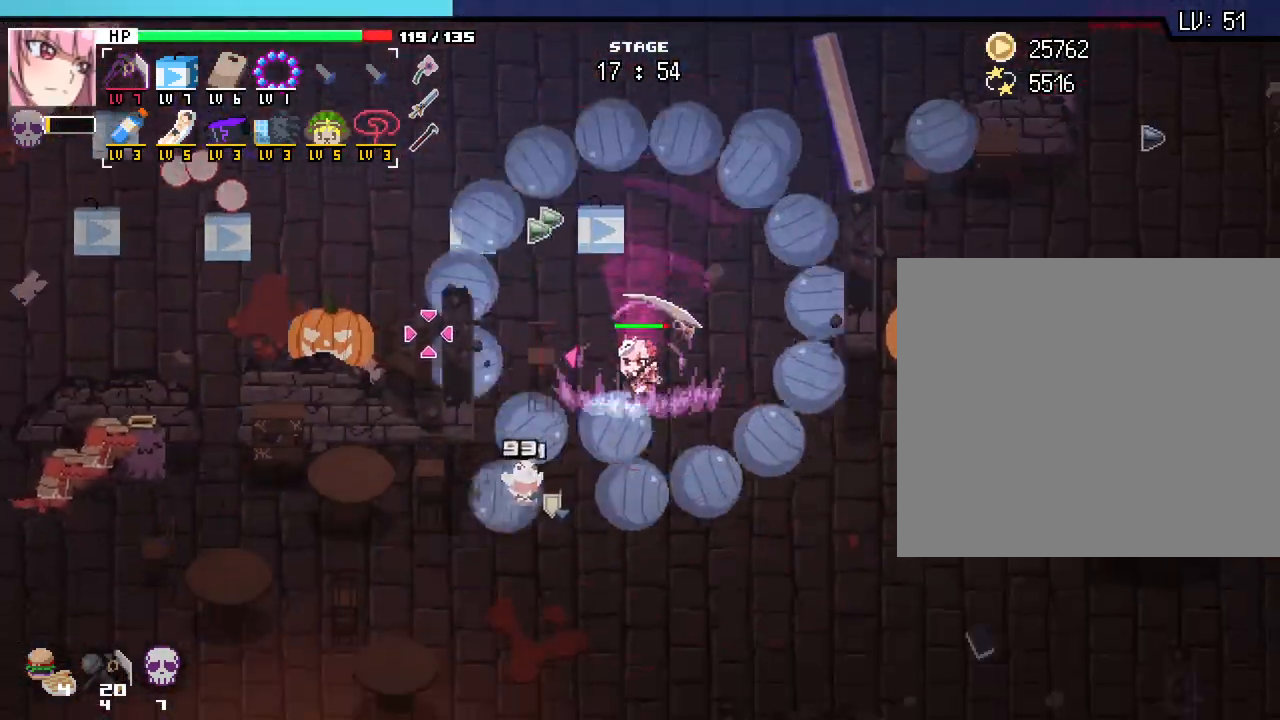
{"keys": ["s"], "mouse": [], "events": [[250, "d", "down"], [433, "d", "up"]]}
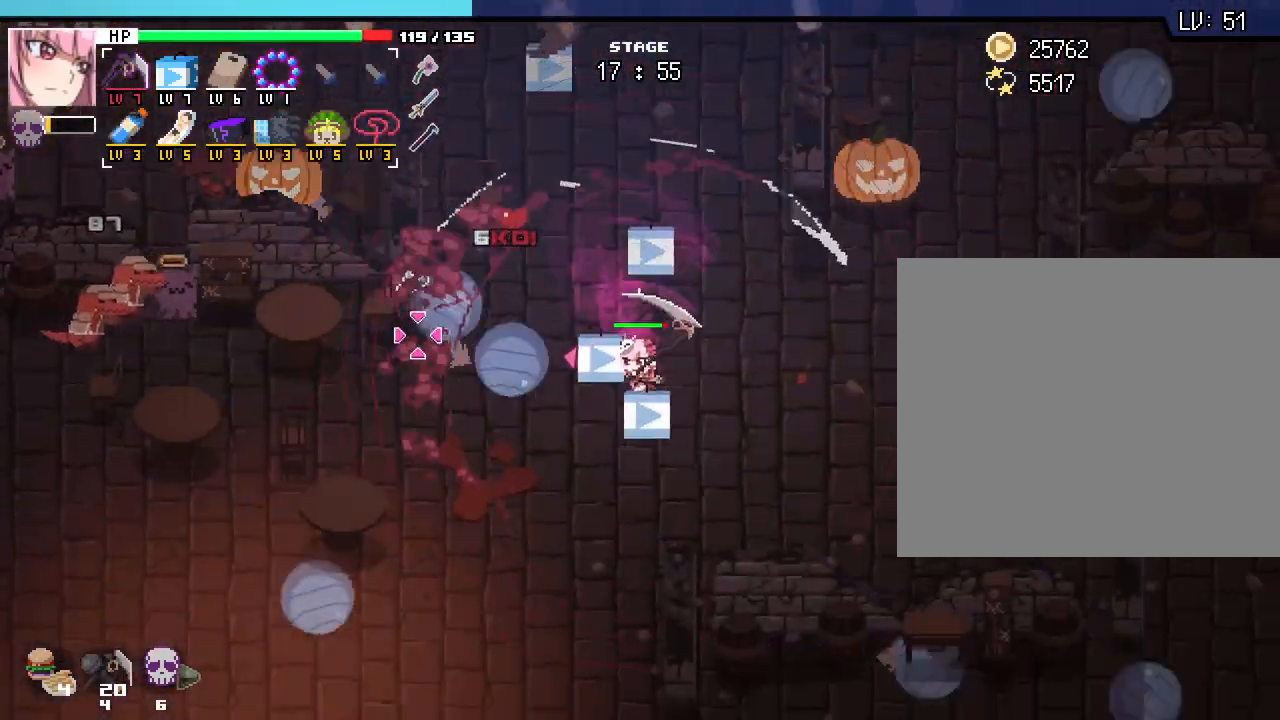
{"keys": ["a", "s"], "mouse": [], "events": [[333, "a", "down"]]}
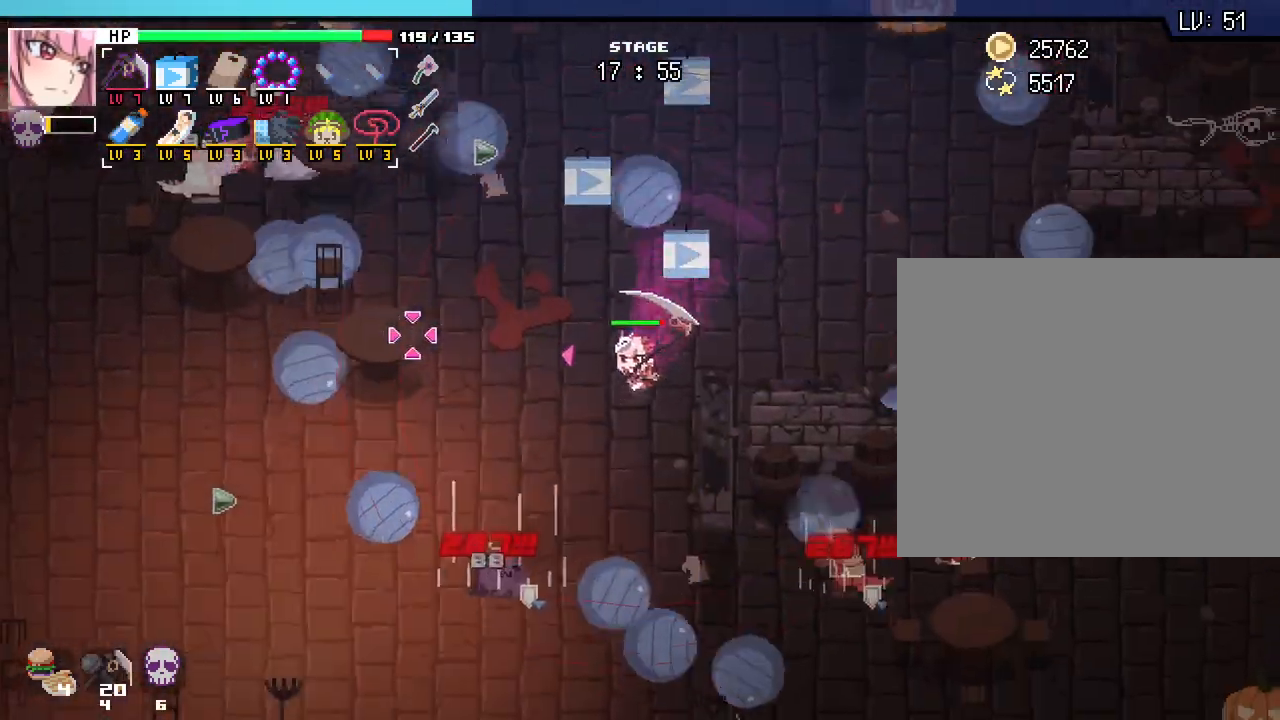
{"keys": ["a"], "mouse": [], "events": [[250, "s", "up"]]}
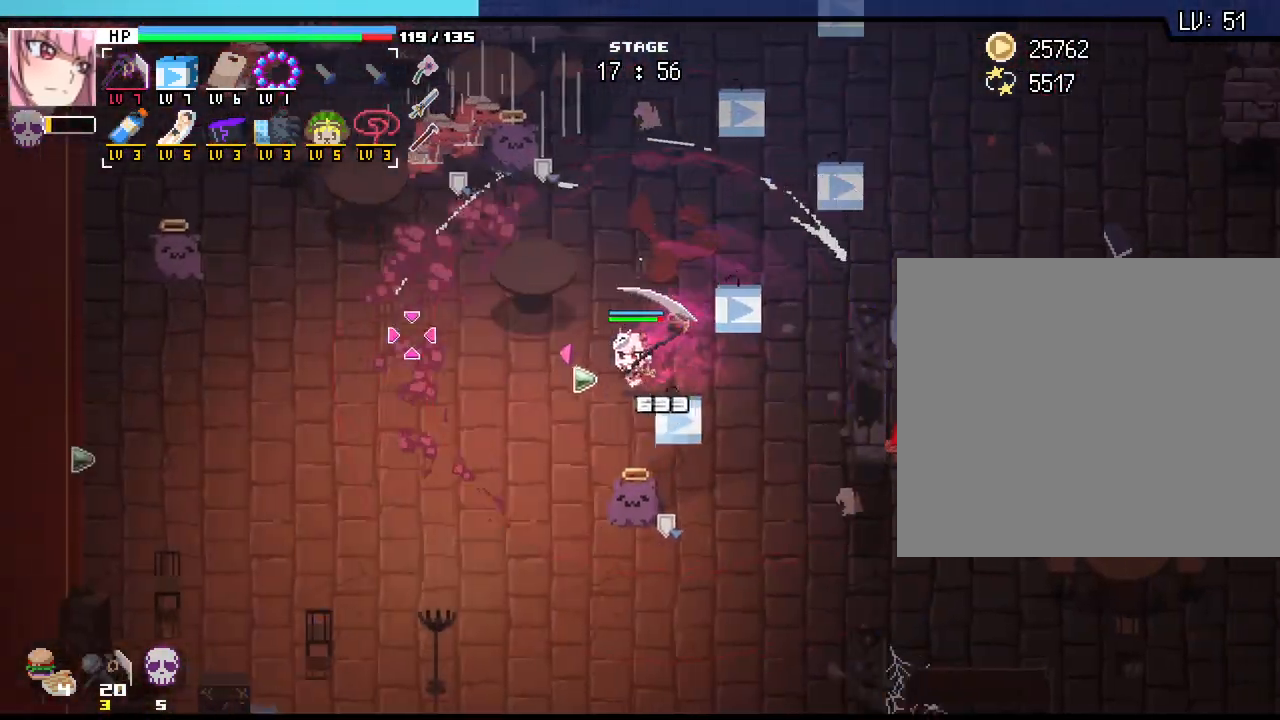
{"keys": ["a", "s"], "mouse": [], "events": [[367, "s", "down"]]}
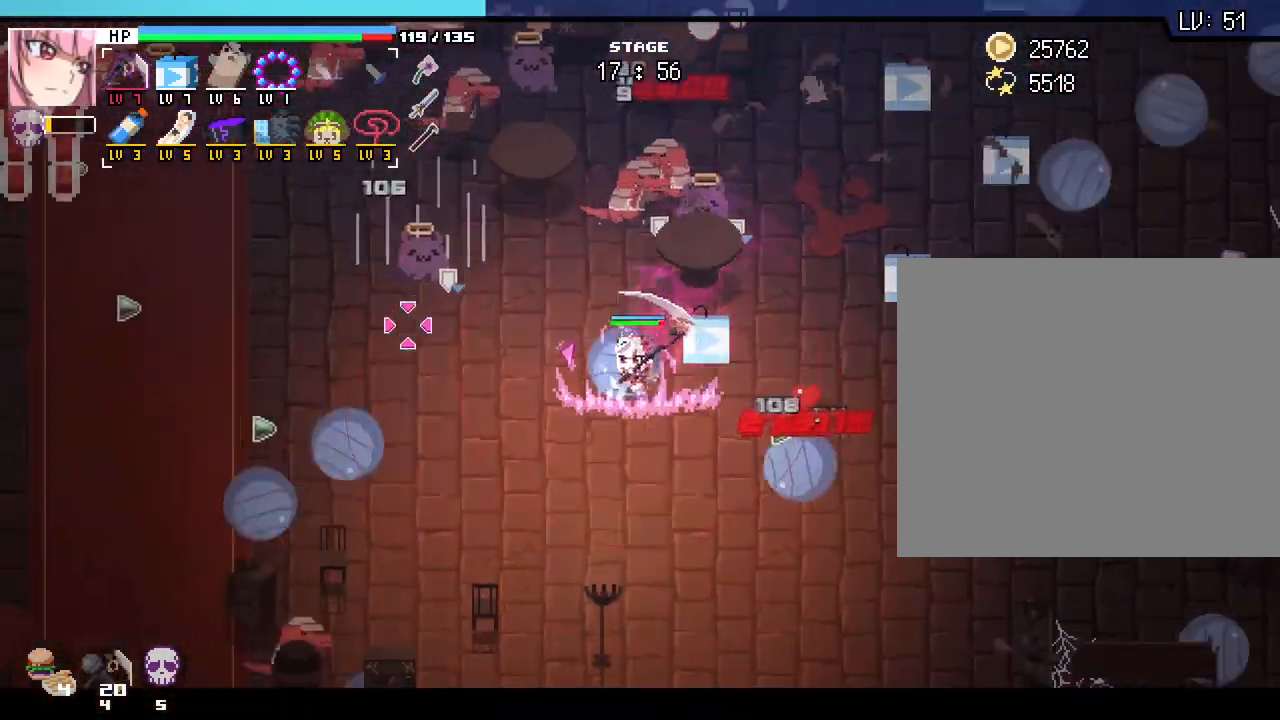
{"keys": ["a", "w"], "mouse": [], "events": [[333, "s", "up"], [500, "w", "down"]]}
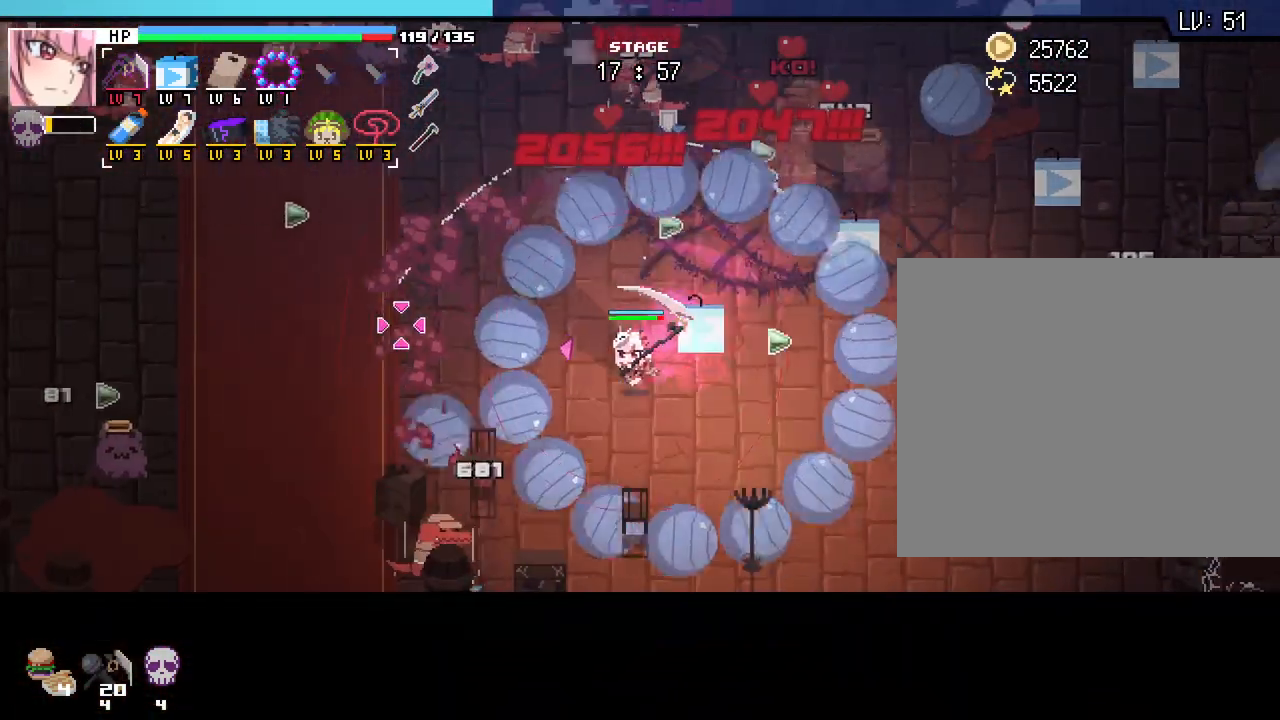
{"keys": ["a", "w"], "mouse": [], "events": []}
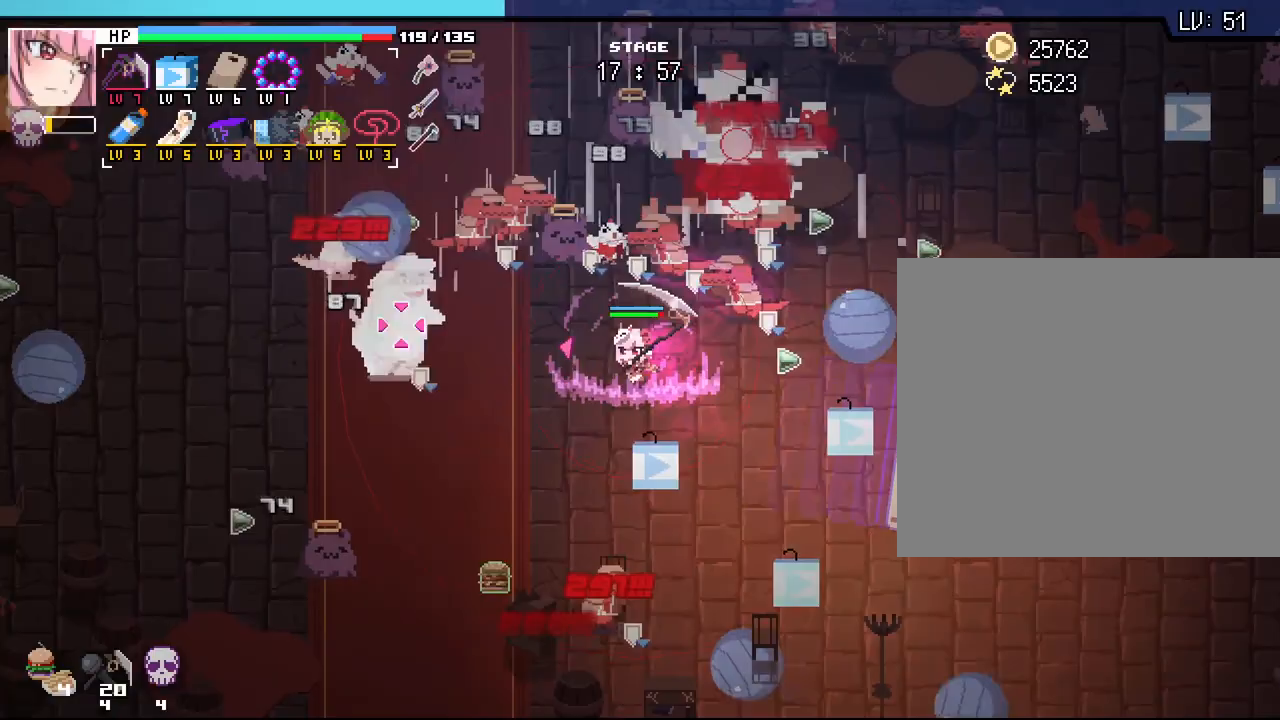
{"keys": ["a", "s"], "mouse": [], "events": [[100, "w", "up"], [467, "s", "down"]]}
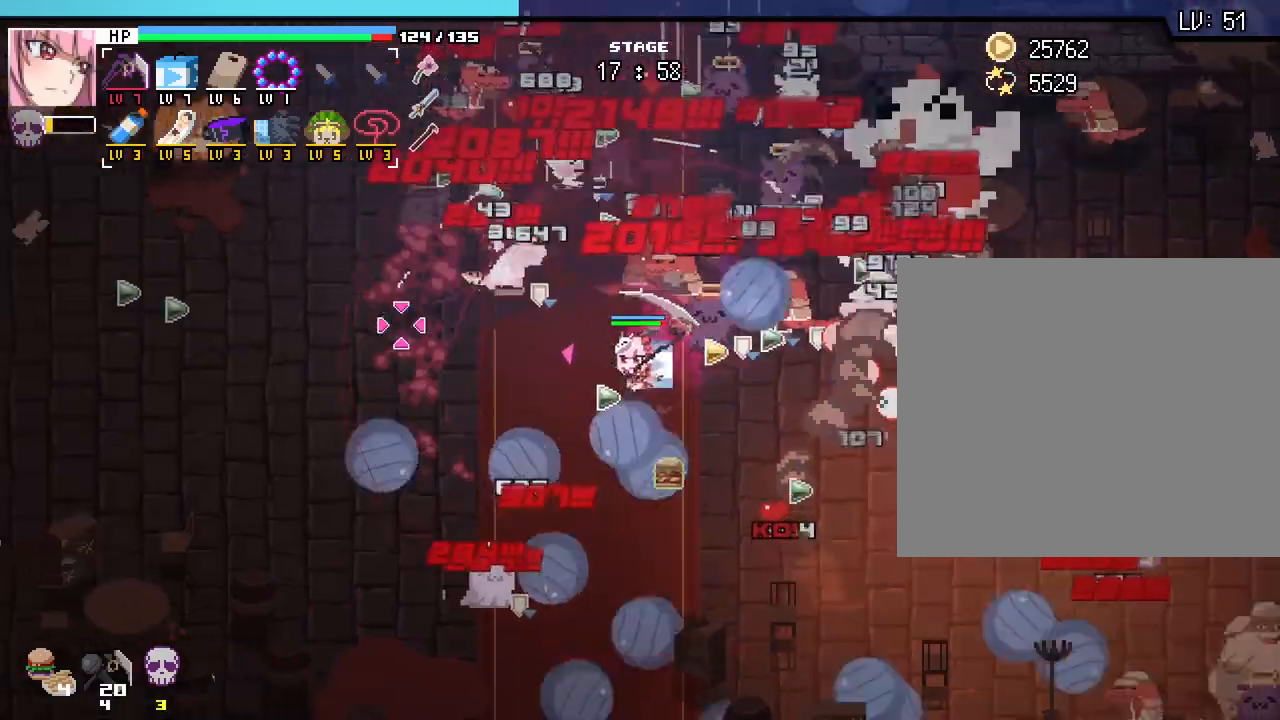
{"keys": ["a"], "mouse": [], "events": [[367, "s", "up"]]}
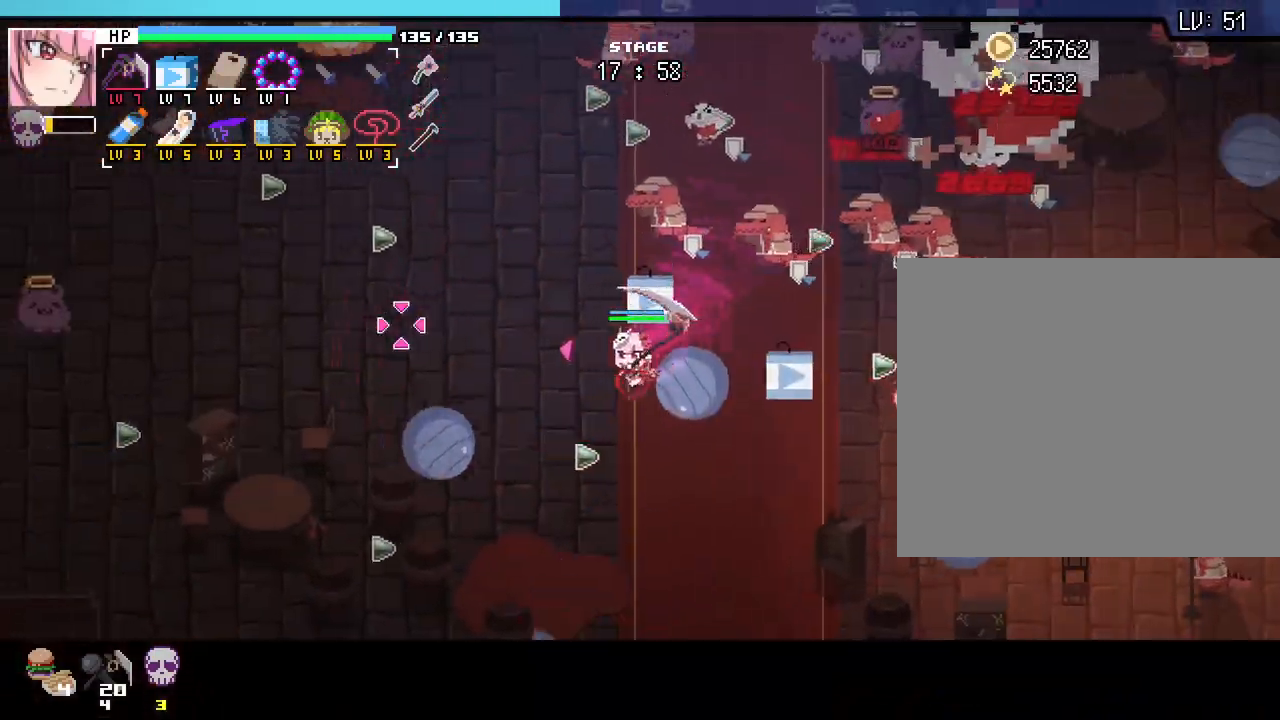
{"keys": ["a", "w"], "mouse": [], "events": [[233, "w", "down"]]}
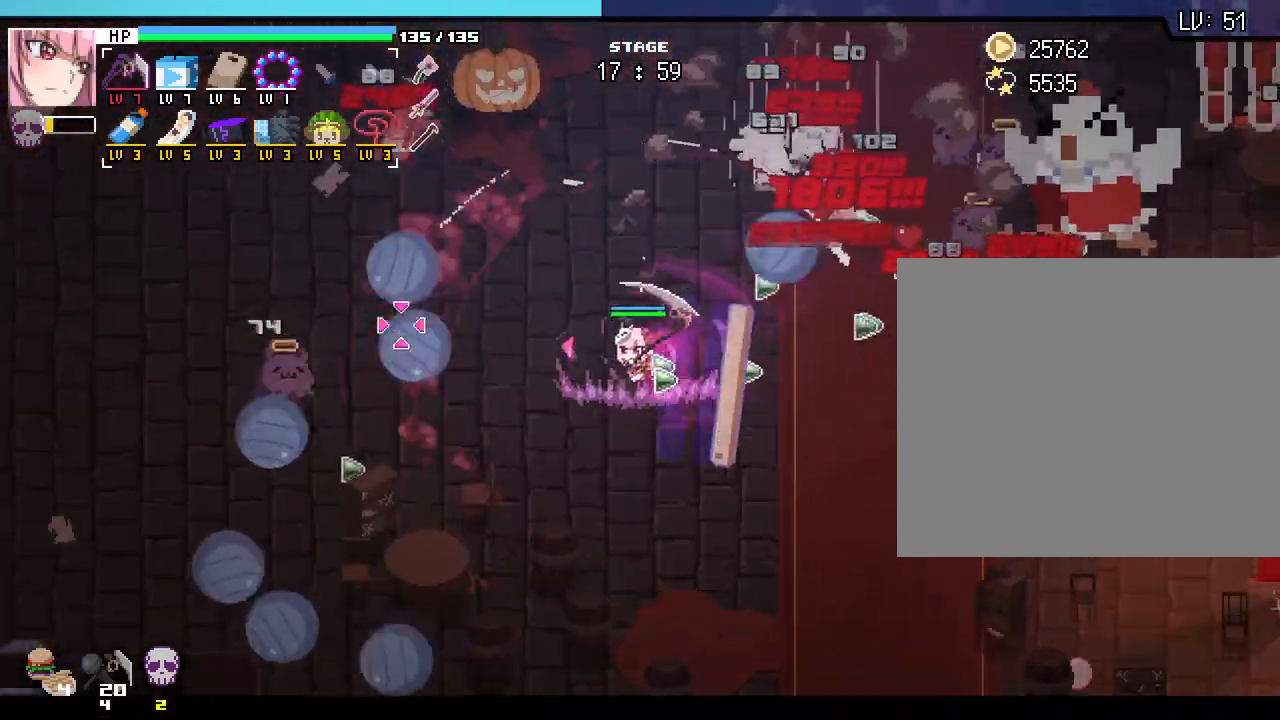
{"keys": ["a", "w"], "mouse": [], "events": []}
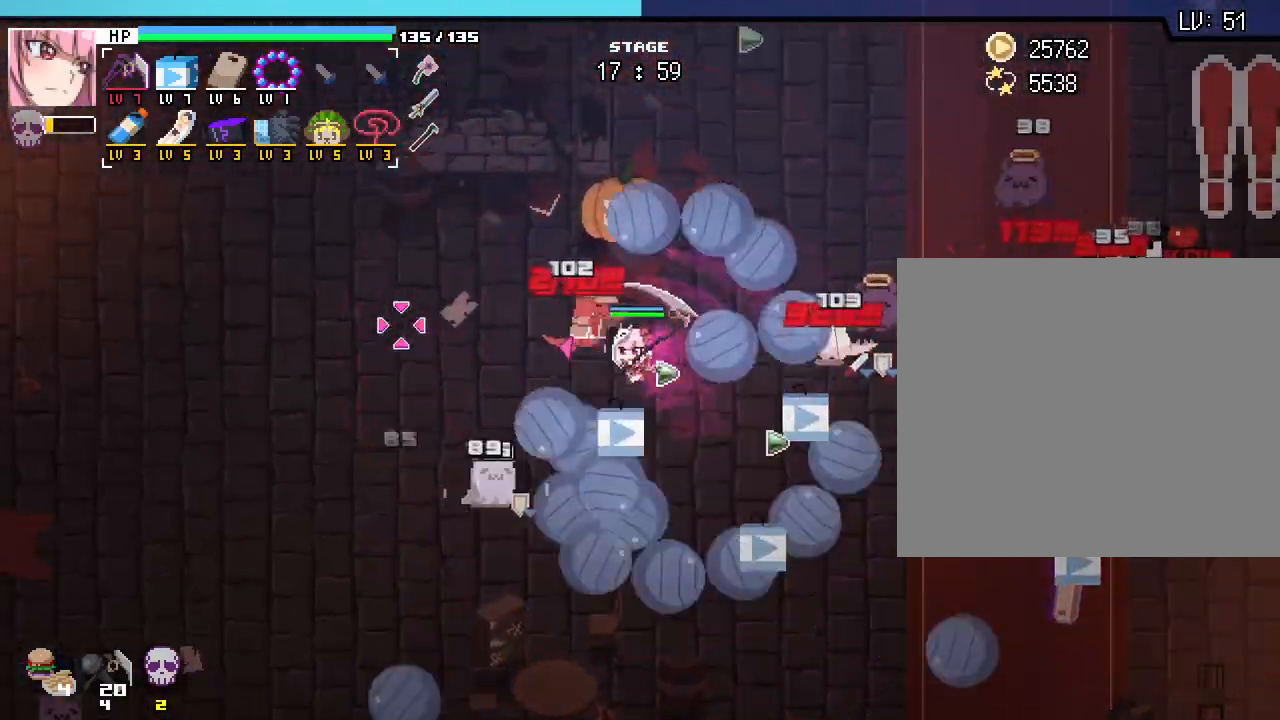
{"keys": ["a"], "mouse": [], "events": [[83, "w", "up"]]}
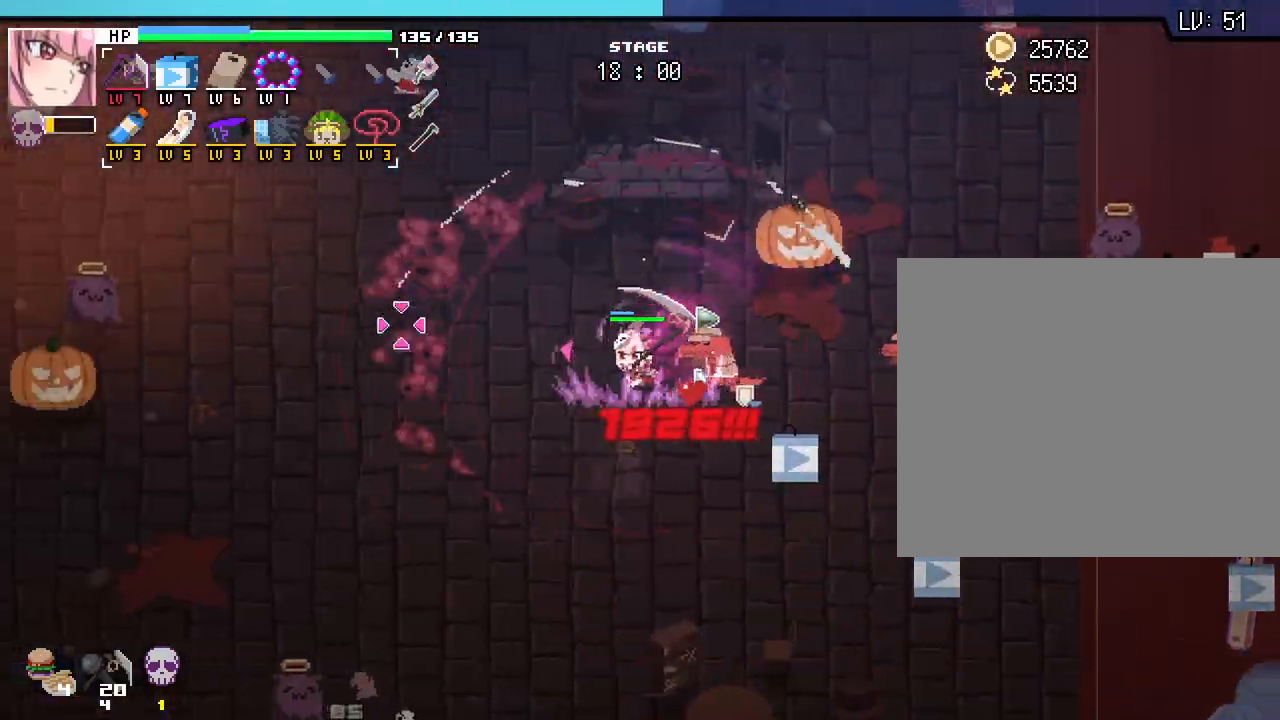
{"keys": ["a", "w"], "mouse": [], "events": [[267, "w", "down"]]}
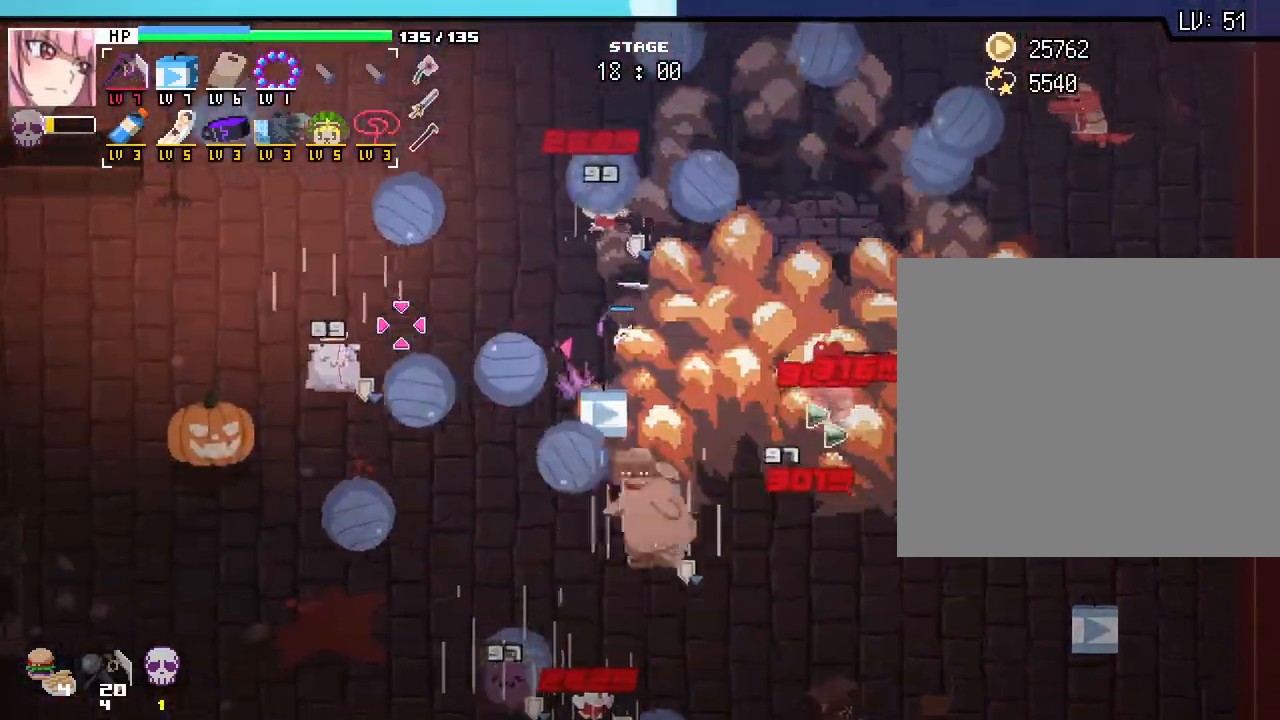
{"keys": ["a", "w"], "mouse": [], "events": []}
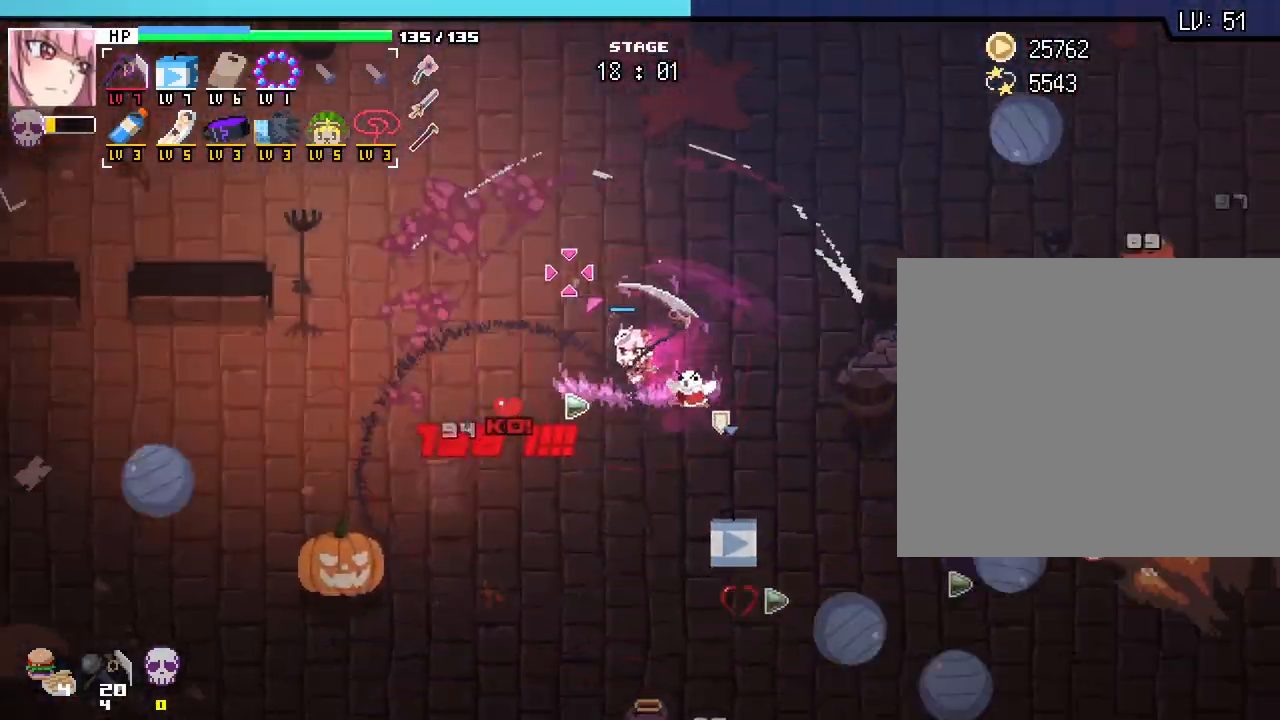
{"keys": ["d", "w"], "mouse": [], "events": [[50, "a", "up"], [283, "d", "down"]]}
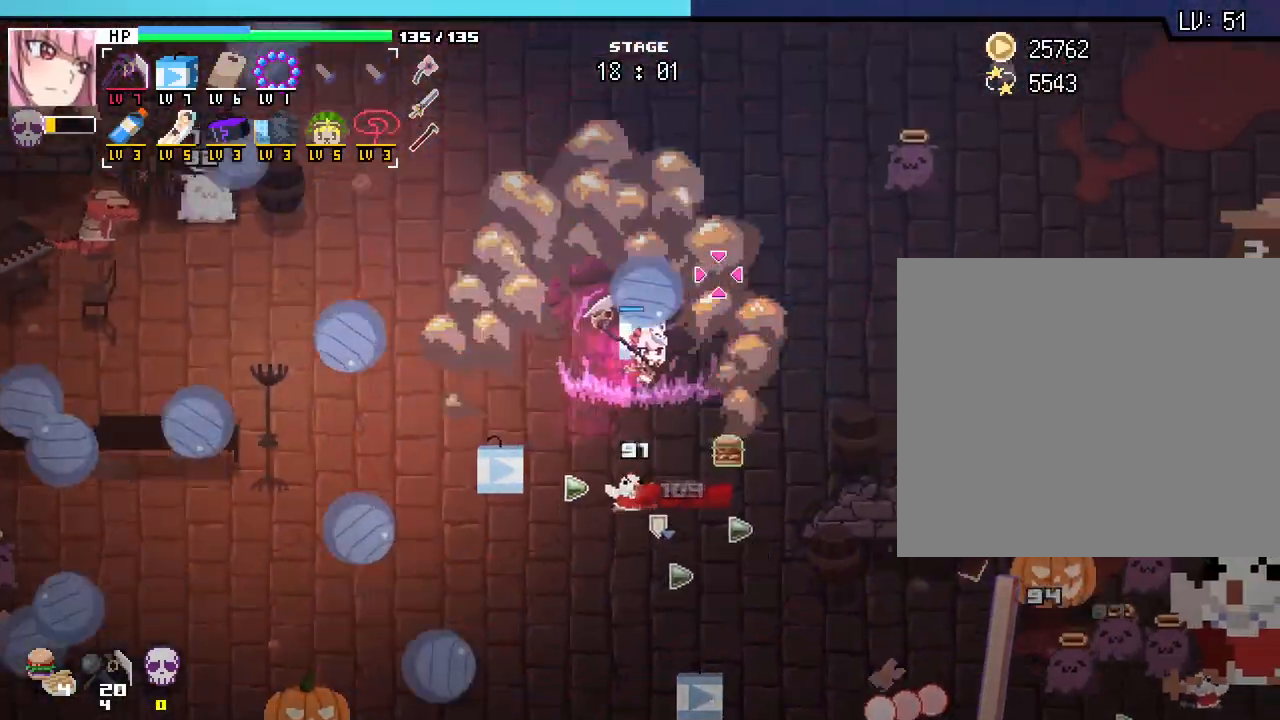
{"keys": ["a", "w"], "mouse": [], "events": [[467, "d", "up"], [483, "a", "down"]]}
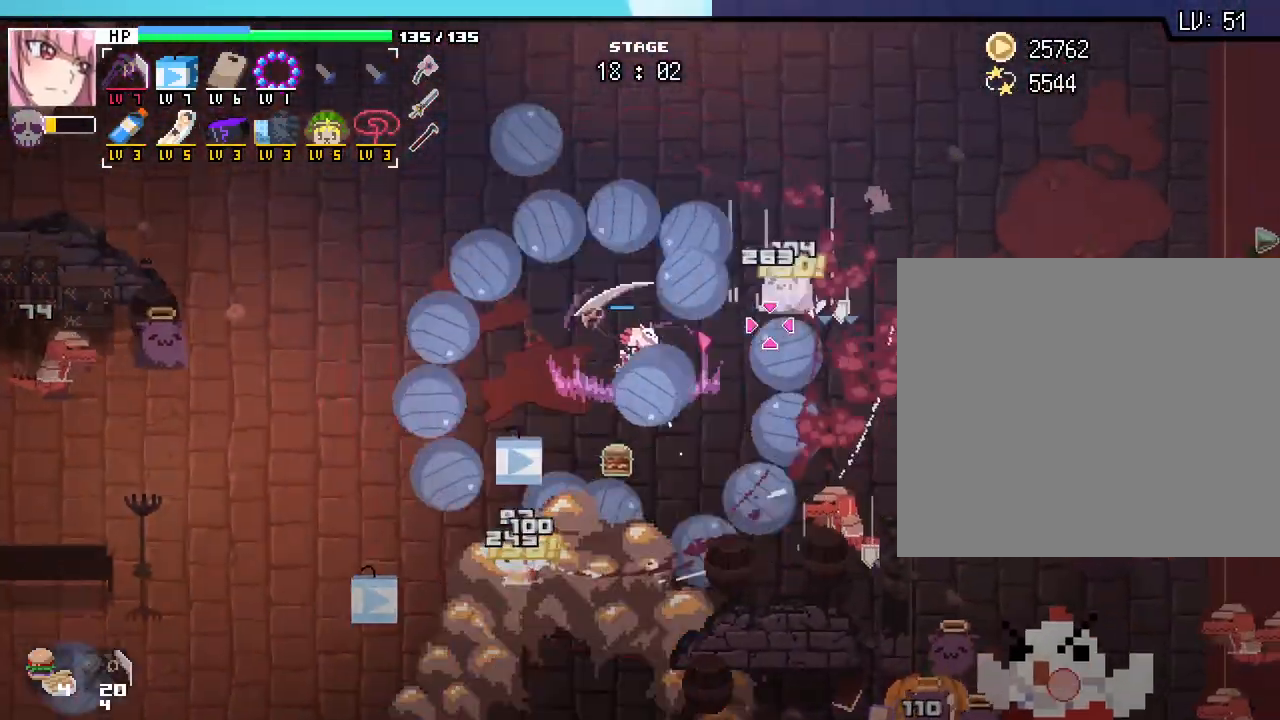
{"keys": ["d", "w"], "mouse": [], "events": [[200, "a", "up"], [417, "d", "down"]]}
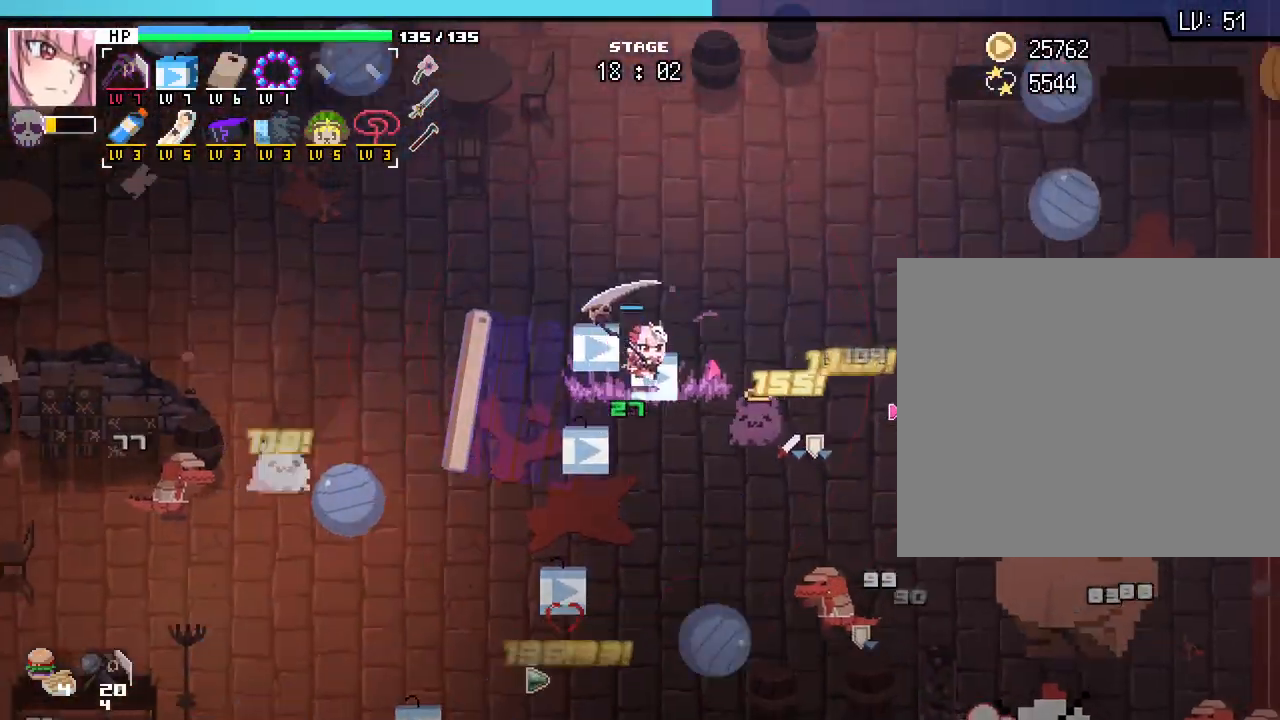
{"keys": ["d", "w"], "mouse": [], "events": []}
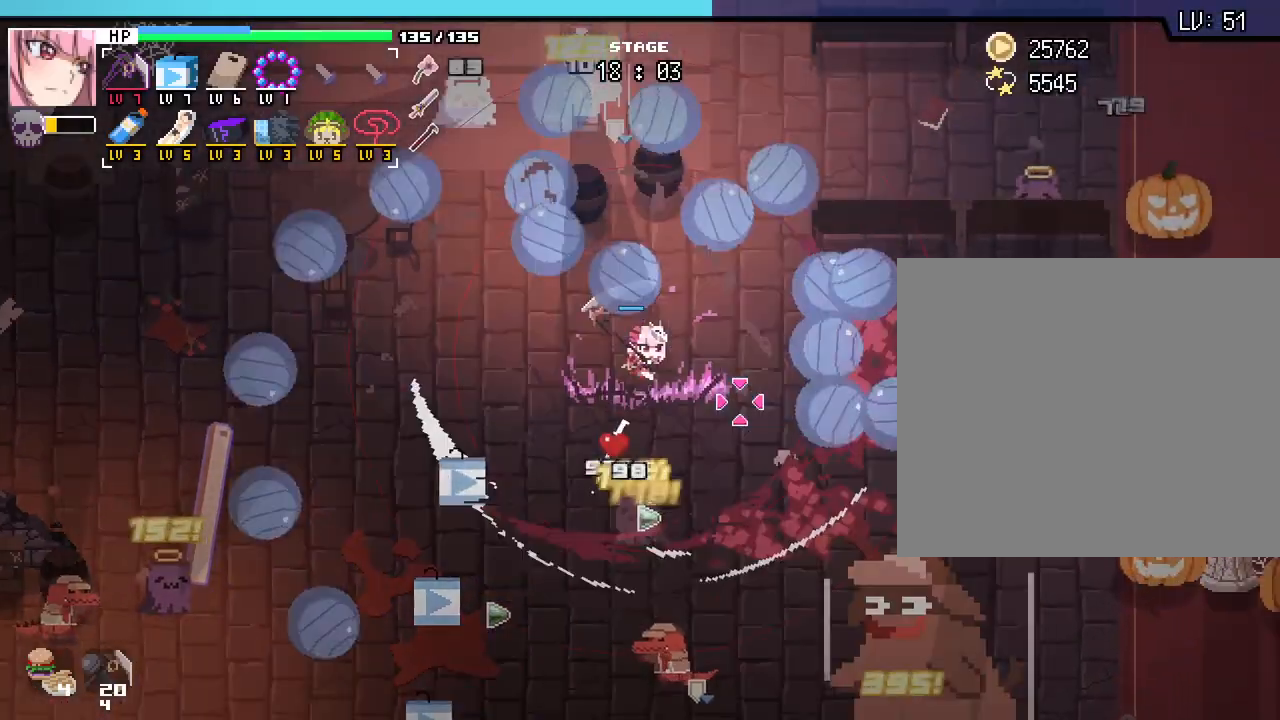
{"keys": ["d"], "mouse": [], "events": [[83, "w", "up"]]}
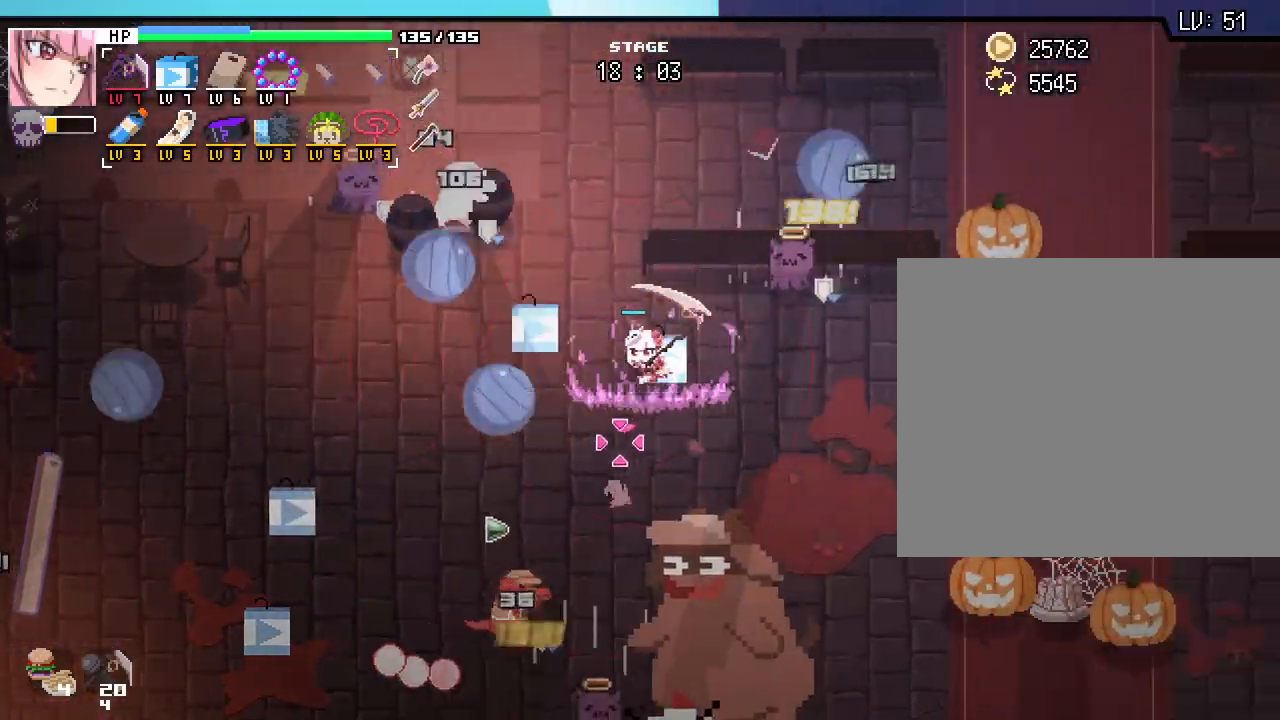
{"keys": ["d"], "mouse": [], "events": []}
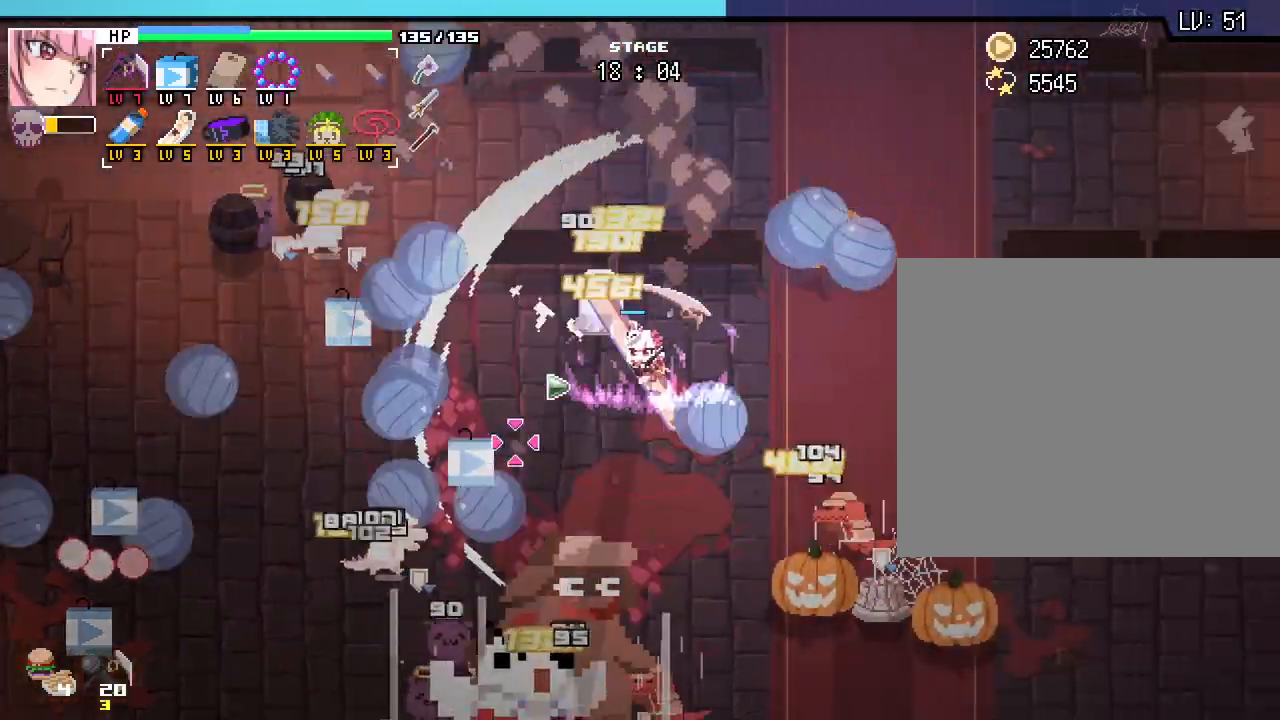
{"keys": ["d"], "mouse": [], "events": []}
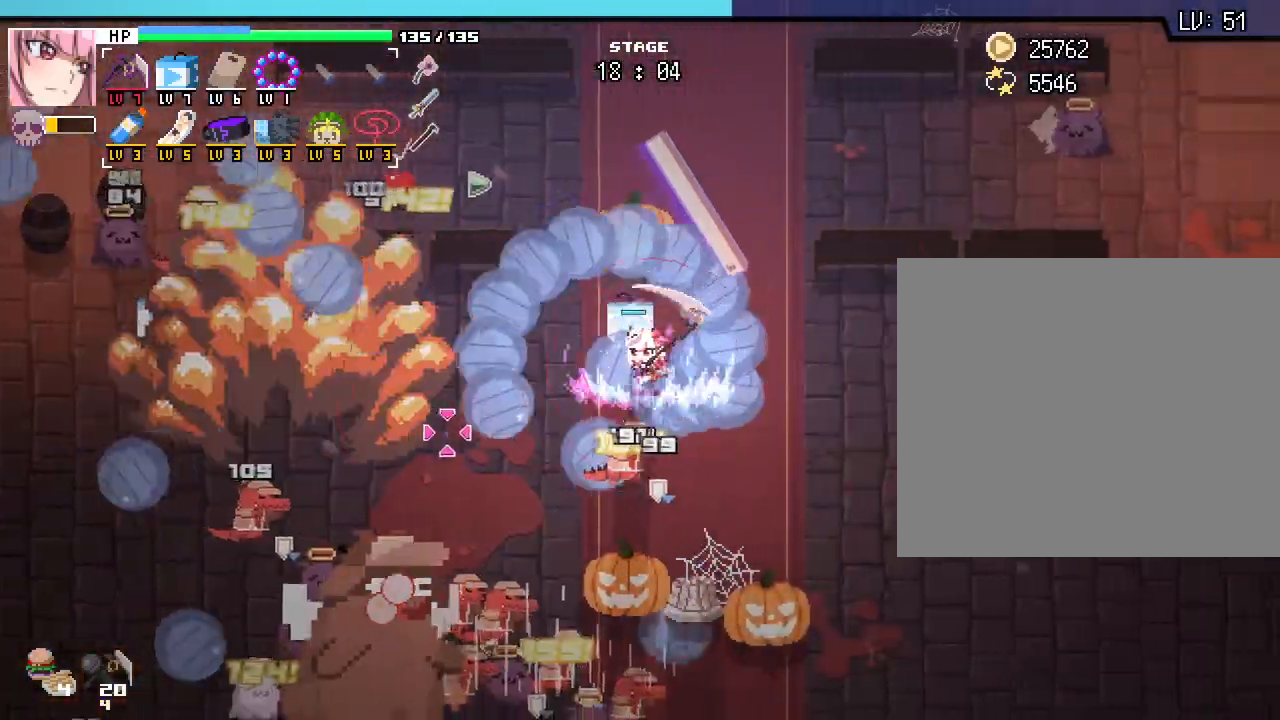
{"keys": ["d", "s"], "mouse": [], "events": [[467, "s", "down"]]}